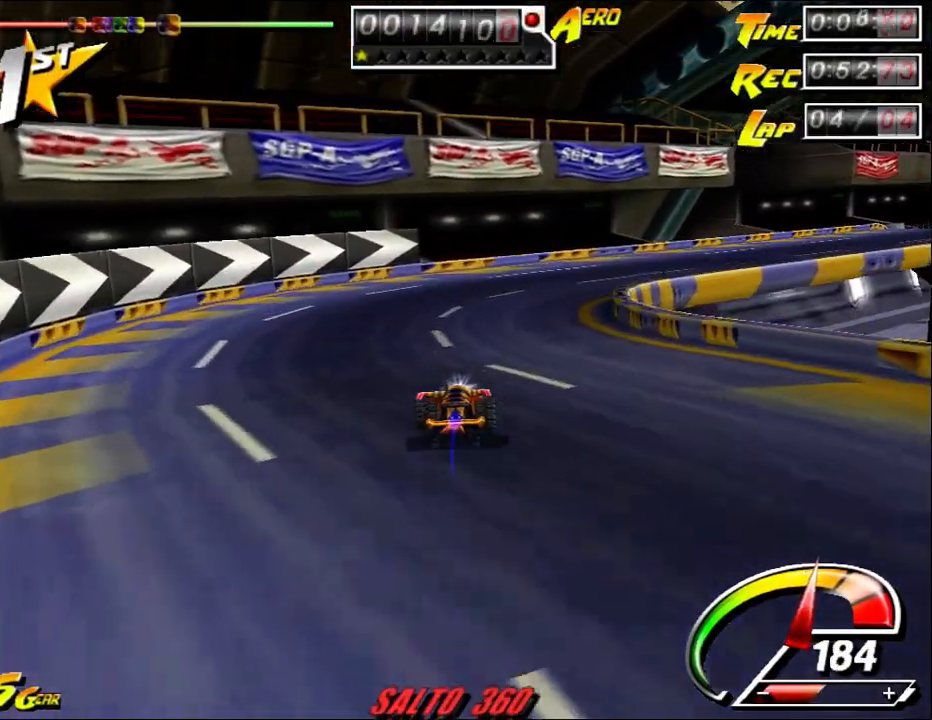
Gameplay with keyboard and mouse; each line is a JSON object with the keys and mouse buttons held at the frame after it. "events" lists presses ("down") and releases ("up") of "a", "alt", "ctrl", "d", "down", "left", "right", "s", "shift", "space", "up", "w", "mouse_left" and "mouse_right" between this image and that frame as [ms after this image, input, new state], when the widget could be followed in between. "mouse_left", "mouse_right" = the "left", "right" buttons of the "mouse" list. No other keys are recorded. Mouse movement is not recorded.
{"keys": ["ctrl", "right", "up"], "mouse": [], "events": [[317, "ctrl", "up"], [417, "ctrl", "down"]]}
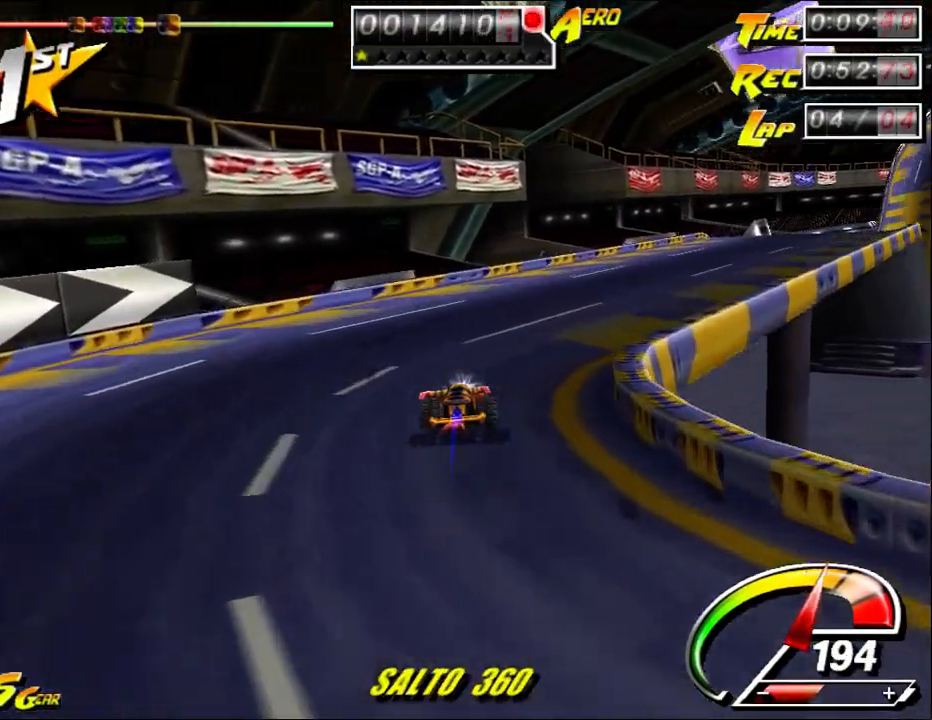
{"keys": ["ctrl", "up"], "mouse": [], "events": [[417, "right", "up"]]}
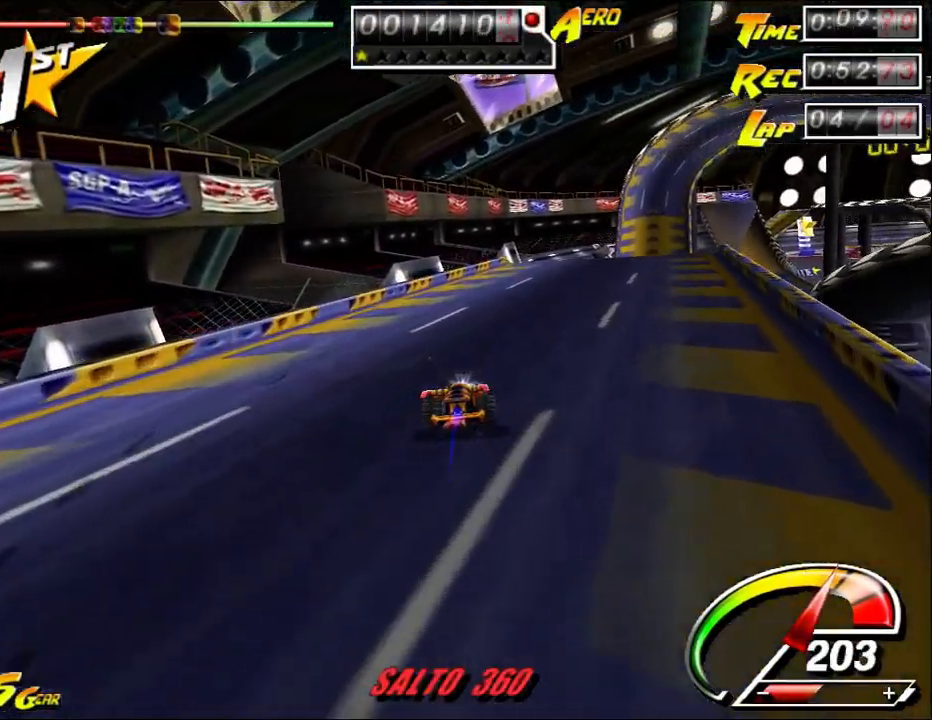
{"keys": ["ctrl", "up"], "mouse": [], "events": [[33, "right", "down"], [100, "right", "up"], [133, "right", "down"], [183, "ctrl", "up"], [250, "right", "up"], [317, "ctrl", "down"], [350, "right", "down"], [450, "right", "up"]]}
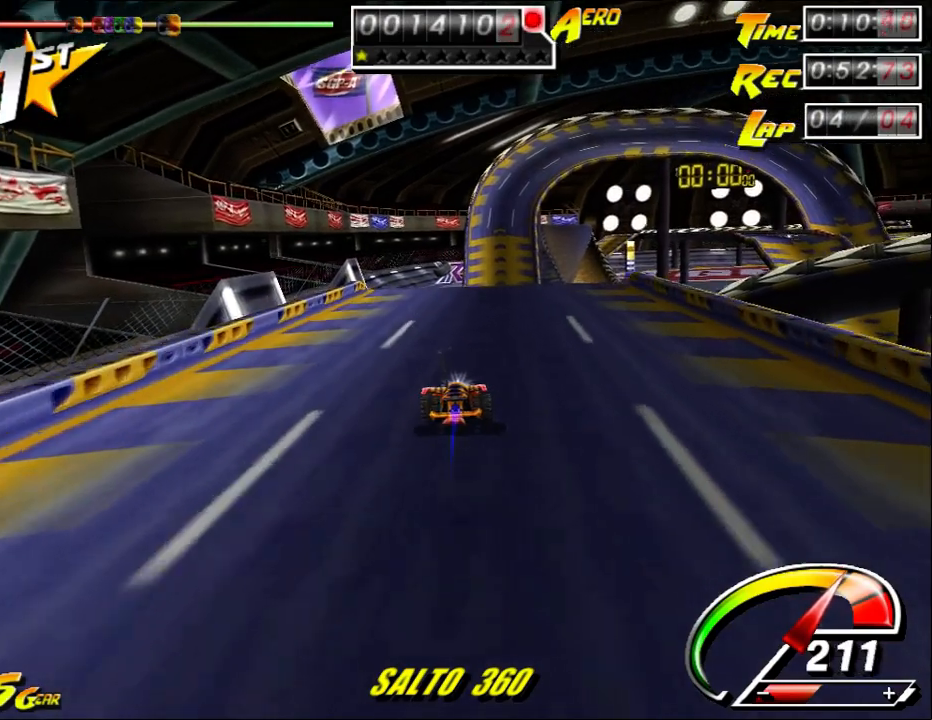
{"keys": ["ctrl", "up"], "mouse": [], "events": [[350, "right", "down"], [433, "right", "up"]]}
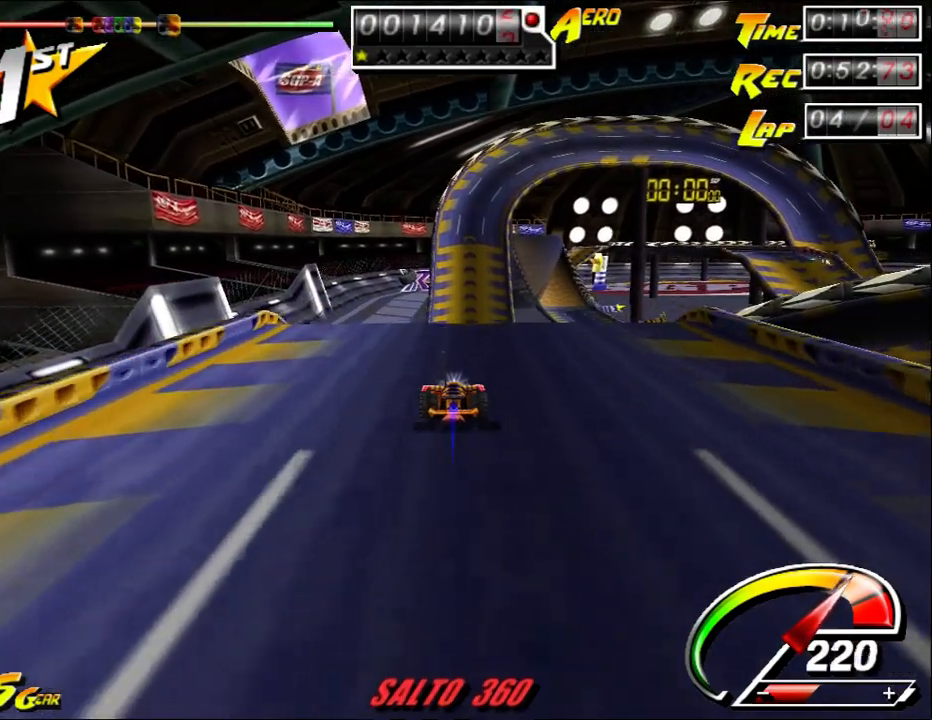
{"keys": ["down", "shift"], "mouse": [], "events": [[33, "right", "down"], [100, "right", "up"], [400, "shift", "down"], [433, "ctrl", "up"], [433, "down", "down"], [483, "up", "up"]]}
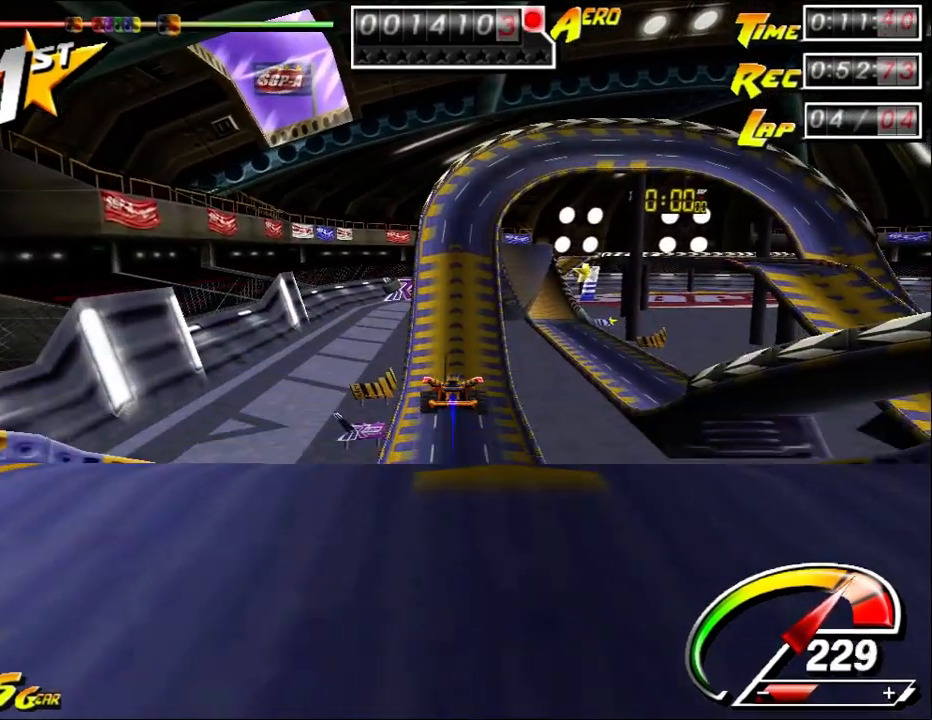
{"keys": ["down"], "mouse": [], "events": [[17, "shift", "up"]]}
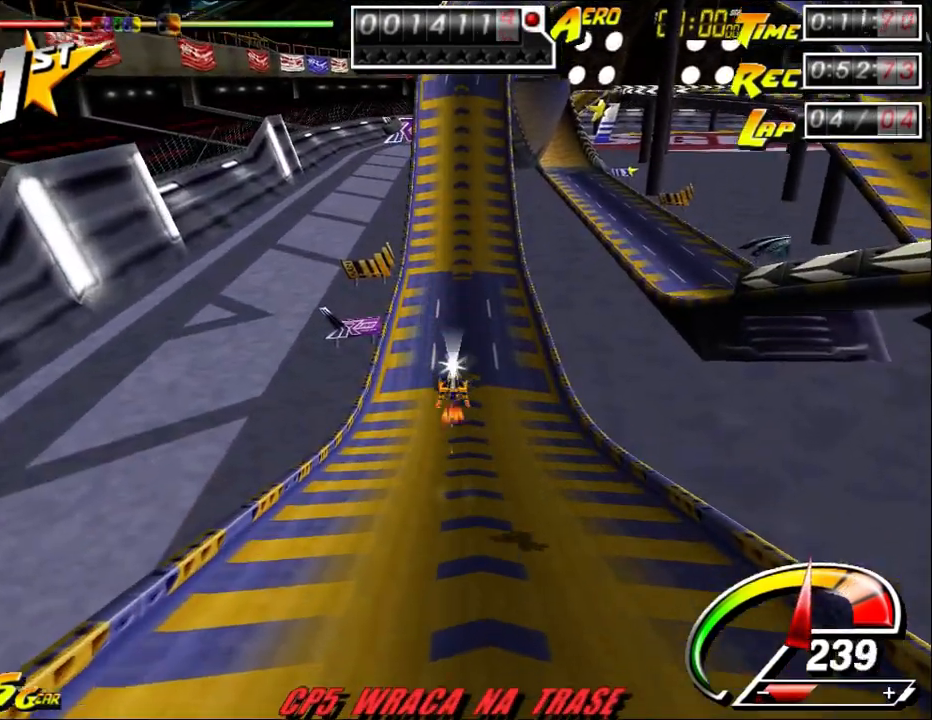
{"keys": ["down"], "mouse": [], "events": []}
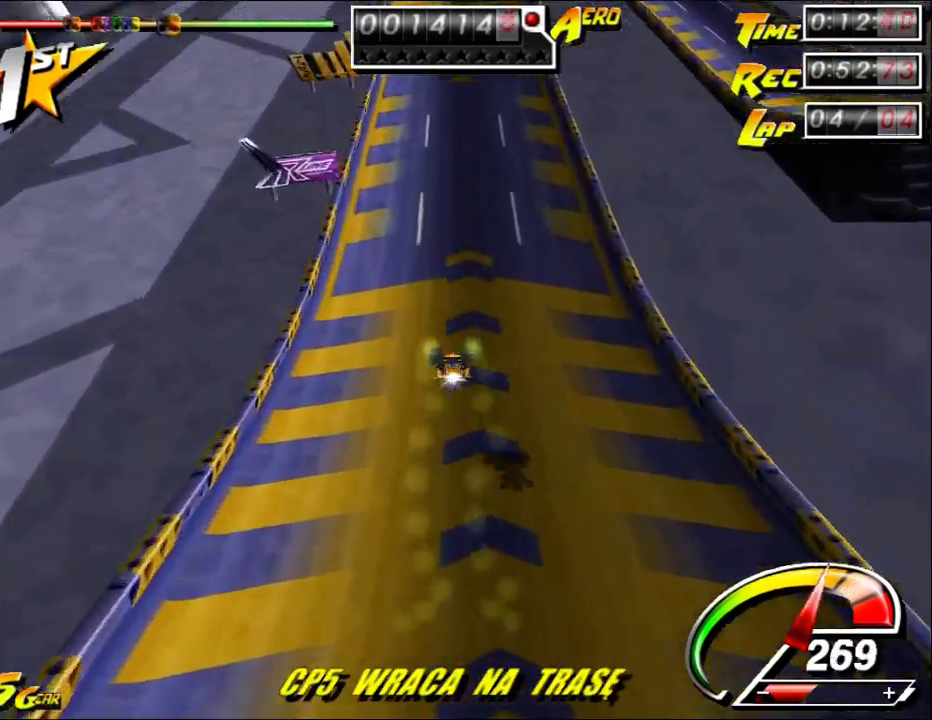
{"keys": ["up"], "mouse": [], "events": [[267, "up", "down"], [300, "down", "up"]]}
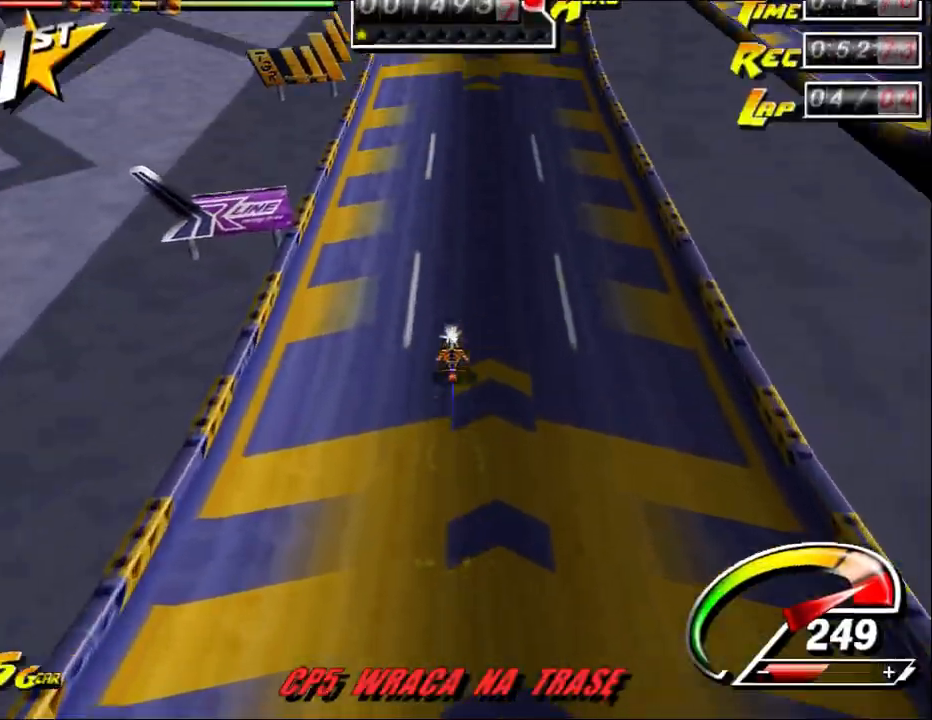
{"keys": ["up"], "mouse": [], "events": [[200, "right", "down"], [250, "right", "up"]]}
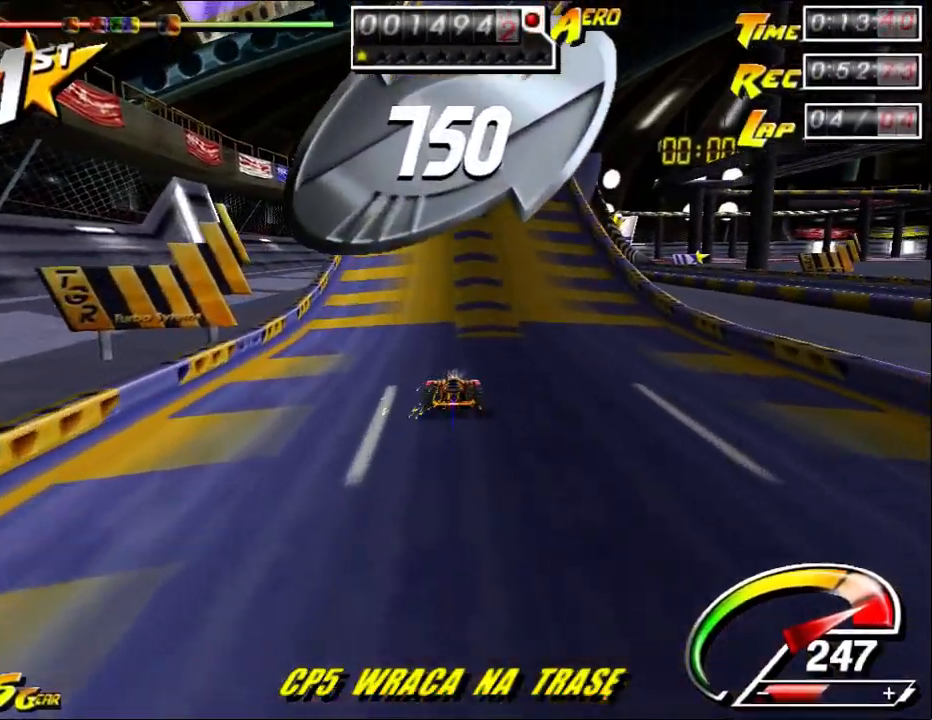
{"keys": ["up"], "mouse": [], "events": []}
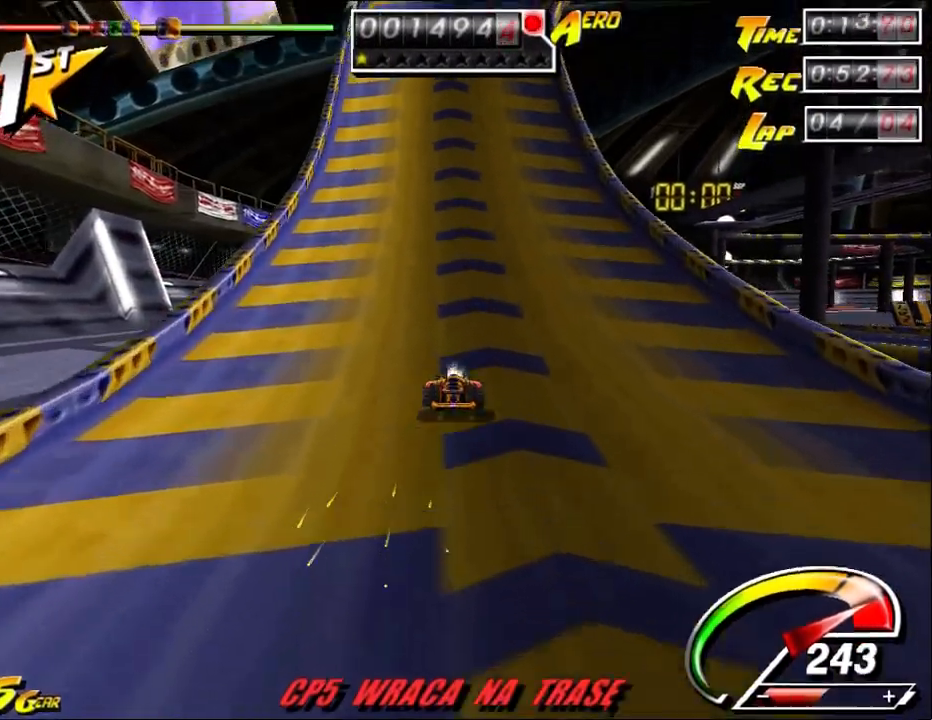
{"keys": ["ctrl", "up"], "mouse": [], "events": [[167, "ctrl", "down"], [333, "ctrl", "up"], [467, "ctrl", "down"]]}
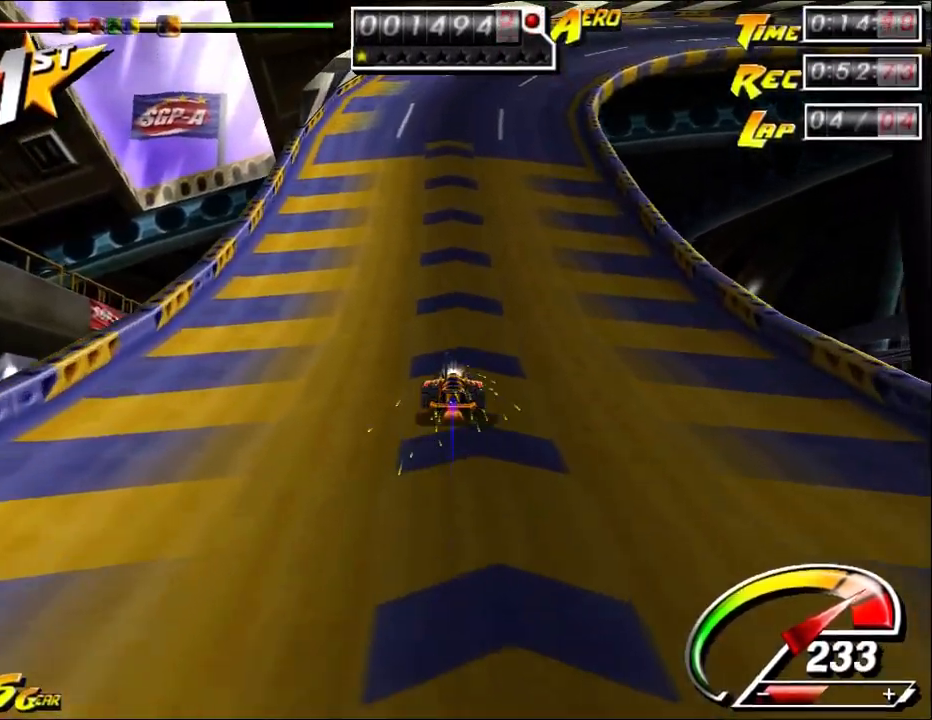
{"keys": ["ctrl", "right", "up"], "mouse": [], "events": [[17, "right", "down"]]}
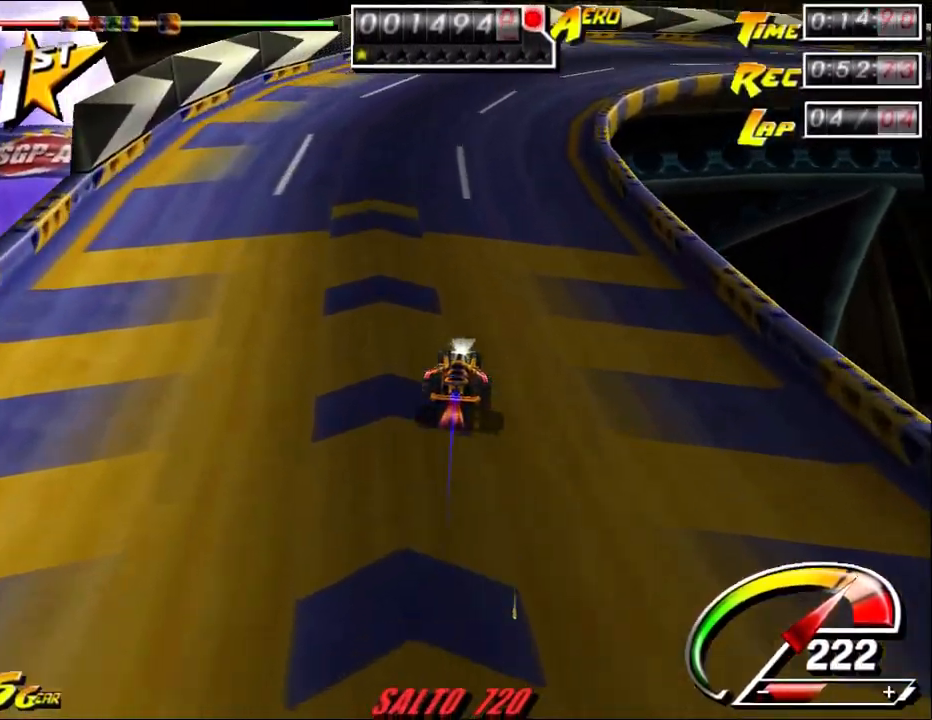
{"keys": ["up"], "mouse": [], "events": [[183, "ctrl", "up"], [383, "right", "up"]]}
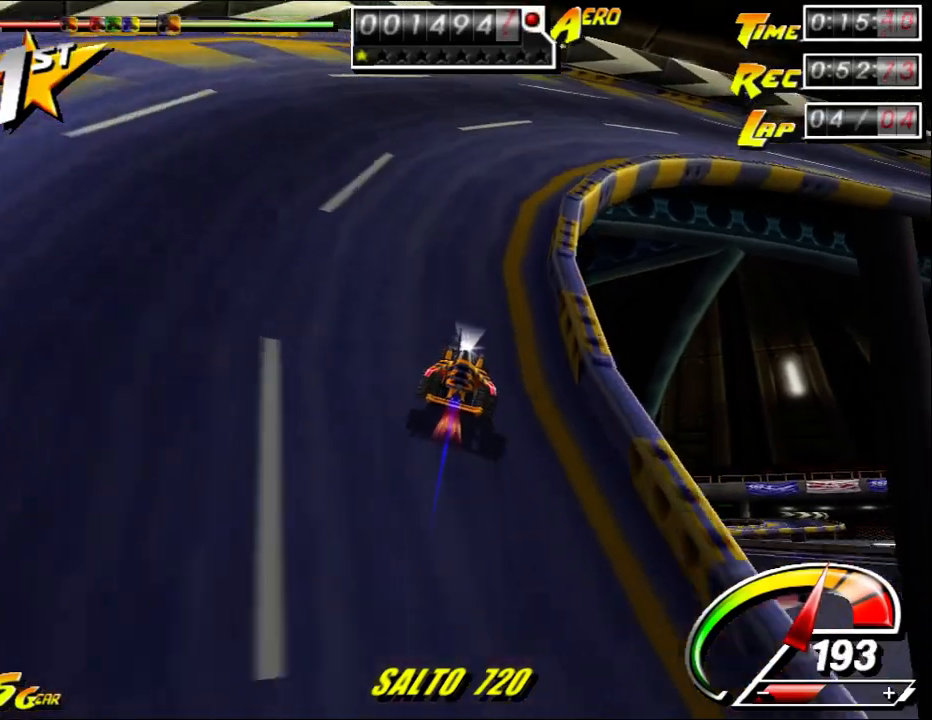
{"keys": ["ctrl", "right", "up"], "mouse": [], "events": [[17, "left", "down"], [50, "left", "up"], [50, "right", "down"], [283, "ctrl", "down"]]}
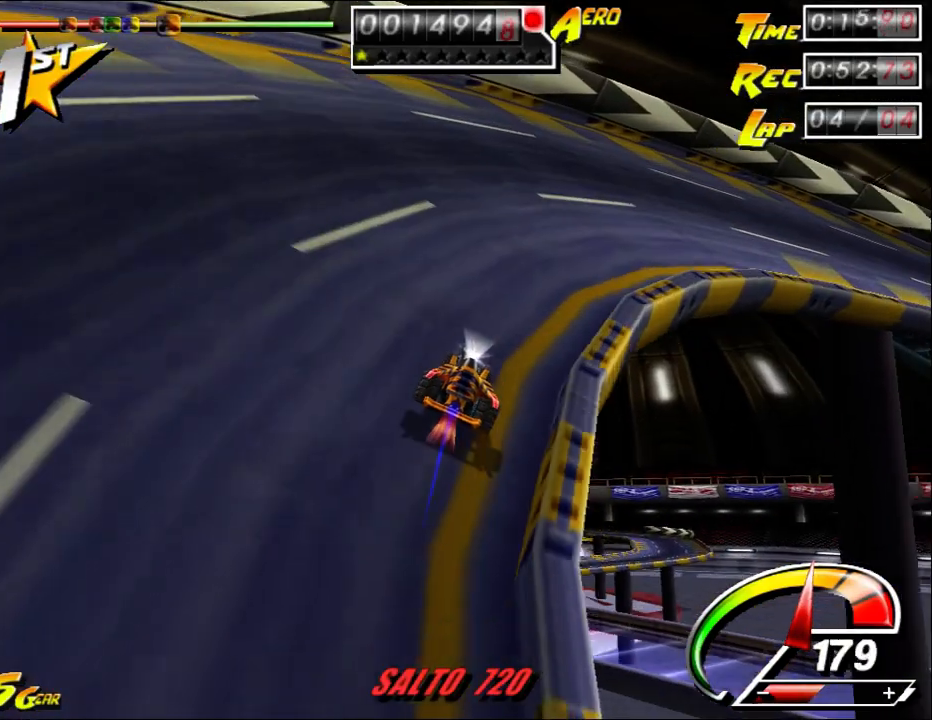
{"keys": ["ctrl", "right", "up"], "mouse": [], "events": []}
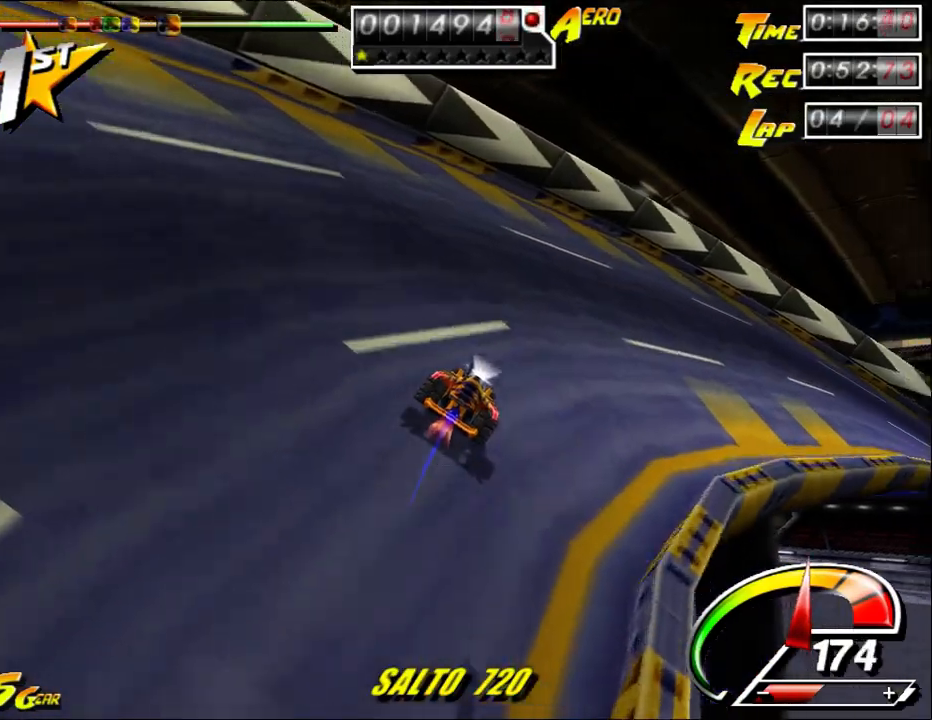
{"keys": ["ctrl", "right", "up"], "mouse": [], "events": [[150, "ctrl", "up"], [283, "ctrl", "down"]]}
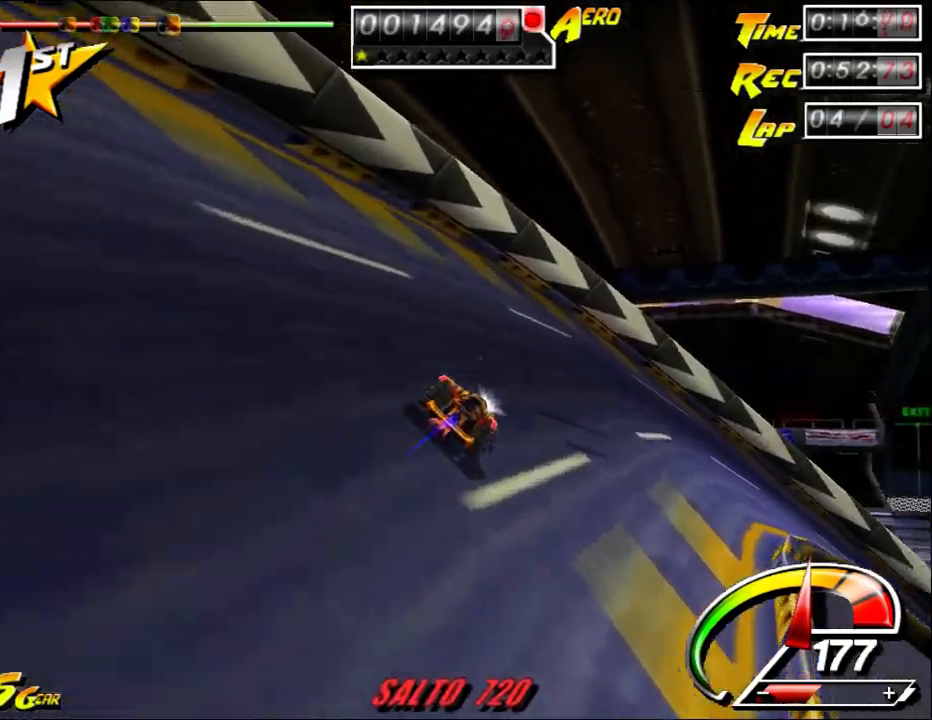
{"keys": ["right", "up"], "mouse": [], "events": [[17, "right", "up"], [83, "right", "down"], [217, "ctrl", "up"], [317, "right", "up"], [383, "left", "down"], [417, "right", "down"], [450, "left", "up"]]}
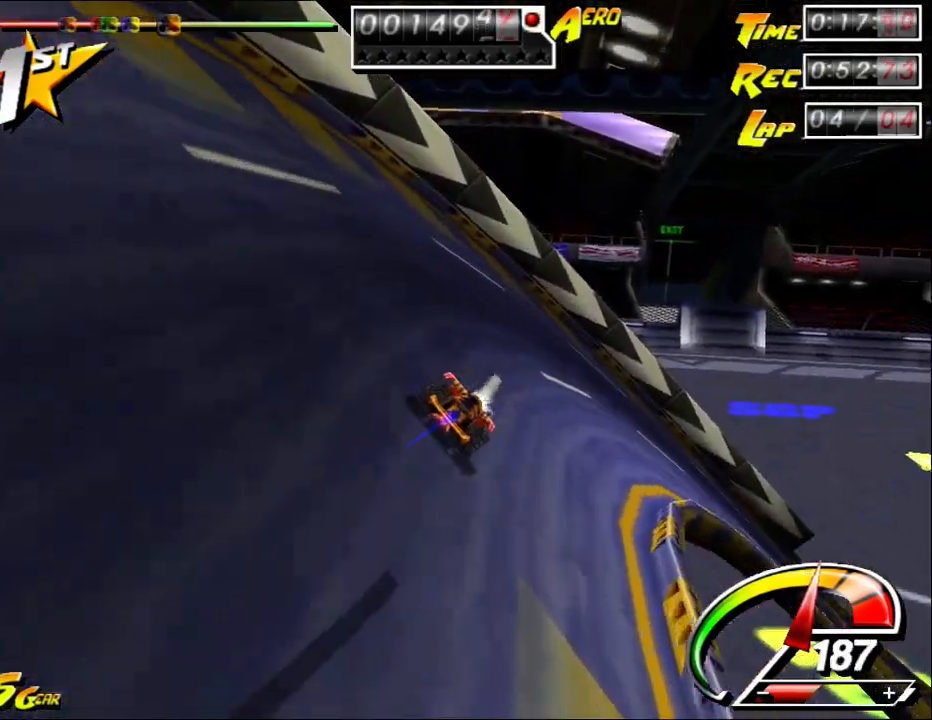
{"keys": ["right", "up"], "mouse": [], "events": [[267, "right", "up"], [300, "right", "down"], [400, "right", "up"], [433, "right", "down"]]}
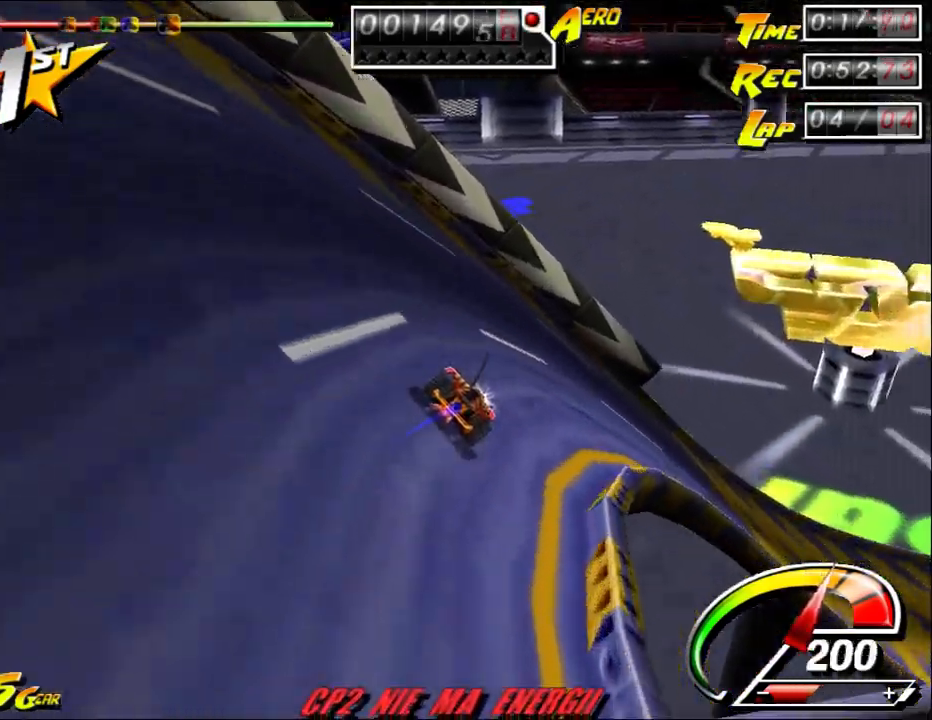
{"keys": ["ctrl", "up"], "mouse": [], "events": [[433, "right", "up"], [467, "ctrl", "down"]]}
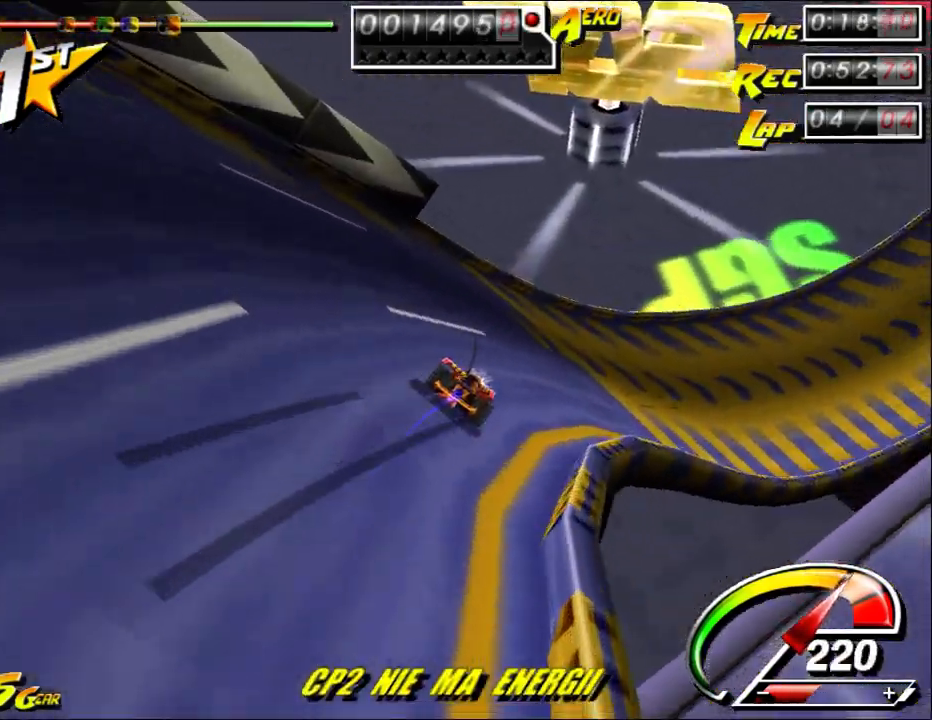
{"keys": ["ctrl", "right", "up"], "mouse": [], "events": [[33, "right", "down"]]}
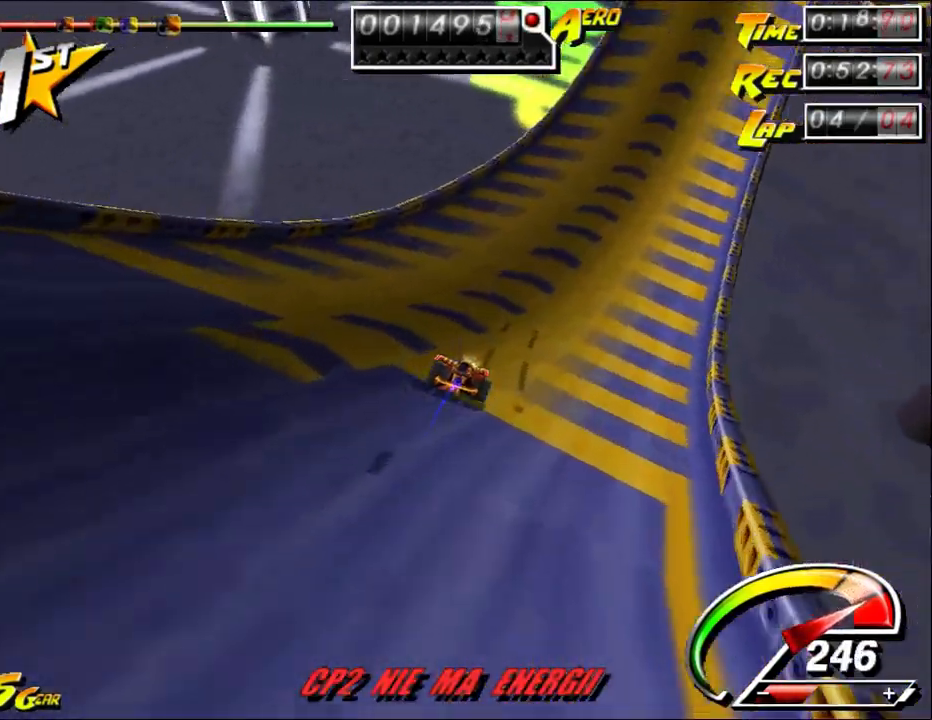
{"keys": ["left", "up"], "mouse": [], "events": [[17, "left", "down"], [17, "right", "up"], [117, "left", "up"], [150, "right", "down"], [350, "ctrl", "up"], [450, "right", "up"], [483, "left", "down"]]}
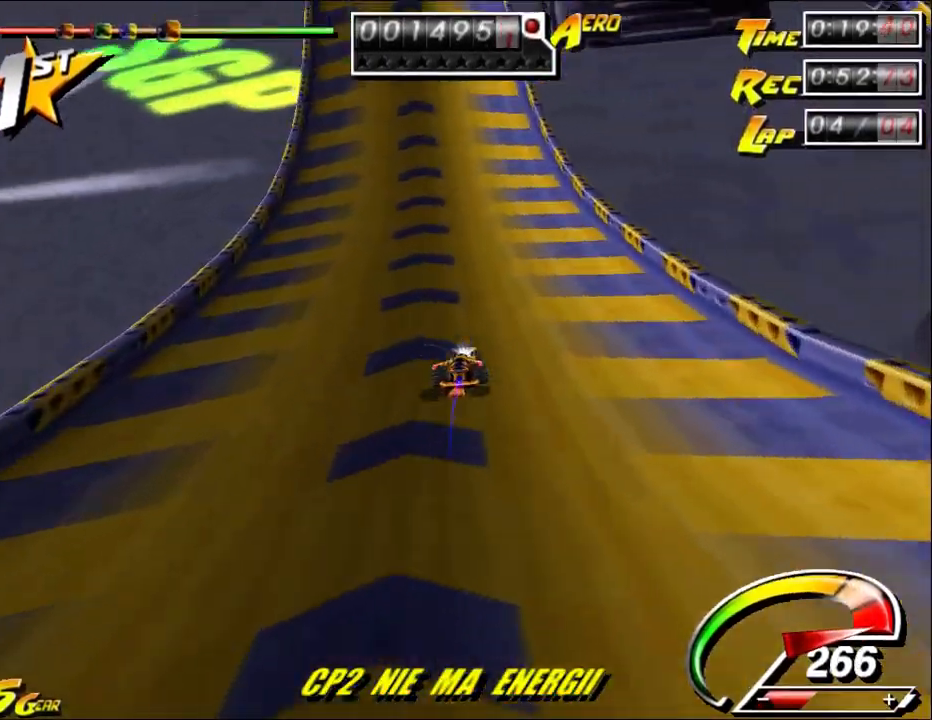
{"keys": ["right", "up"], "mouse": [], "events": [[267, "left", "up"], [333, "left", "down"], [433, "left", "up"], [433, "right", "down"]]}
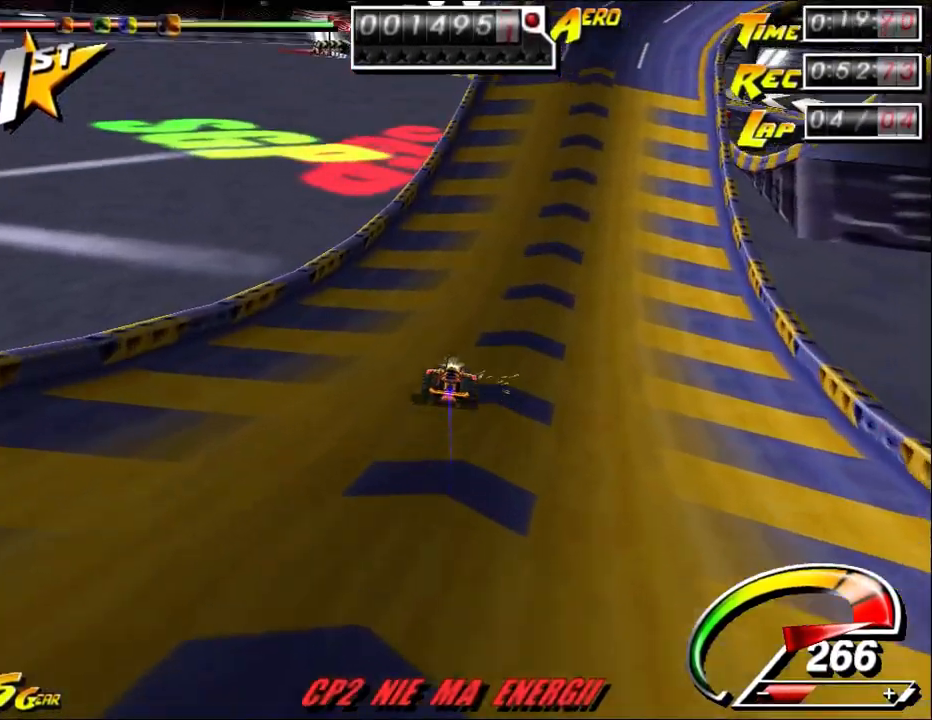
{"keys": ["right", "up"], "mouse": [], "events": [[100, "right", "up"], [133, "left", "down"], [200, "right", "down"], [233, "left", "up"], [333, "left", "down"], [333, "right", "up"], [400, "left", "up"], [433, "right", "down"]]}
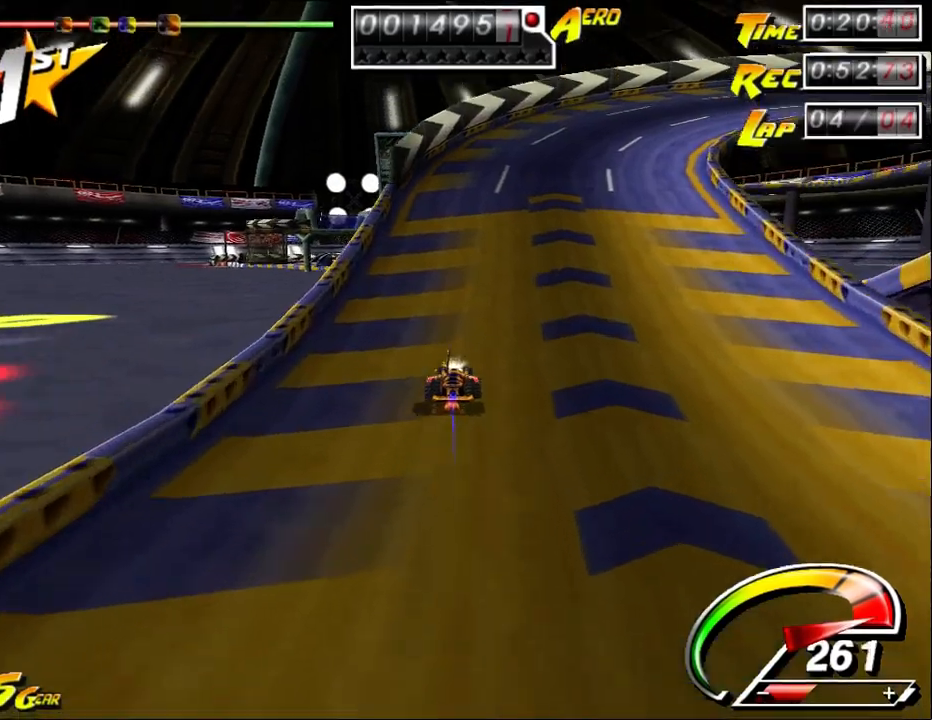
{"keys": ["right", "up"], "mouse": [], "events": [[117, "left", "down"], [117, "right", "up"], [217, "right", "down"], [250, "left", "up"], [417, "right", "up"], [450, "left", "down"], [500, "left", "up"], [500, "right", "down"]]}
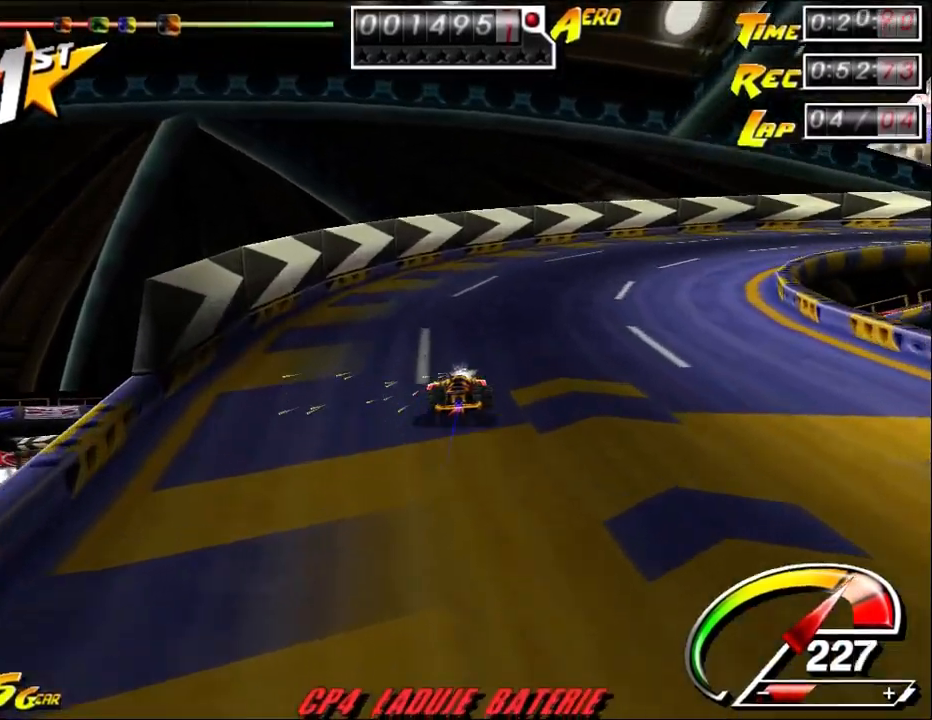
{"keys": ["right", "up"], "mouse": [], "events": [[400, "right", "up"], [467, "right", "down"]]}
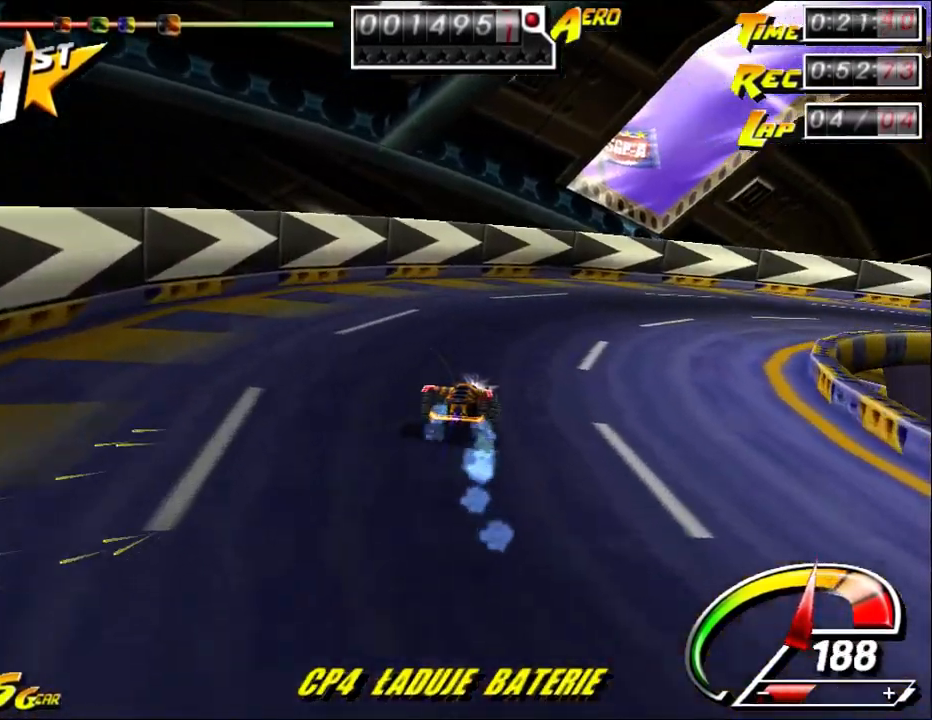
{"keys": ["ctrl", "right", "up"], "mouse": [], "events": [[50, "right", "up"], [83, "right", "down"], [450, "ctrl", "down"], [450, "right", "up"], [483, "right", "down"]]}
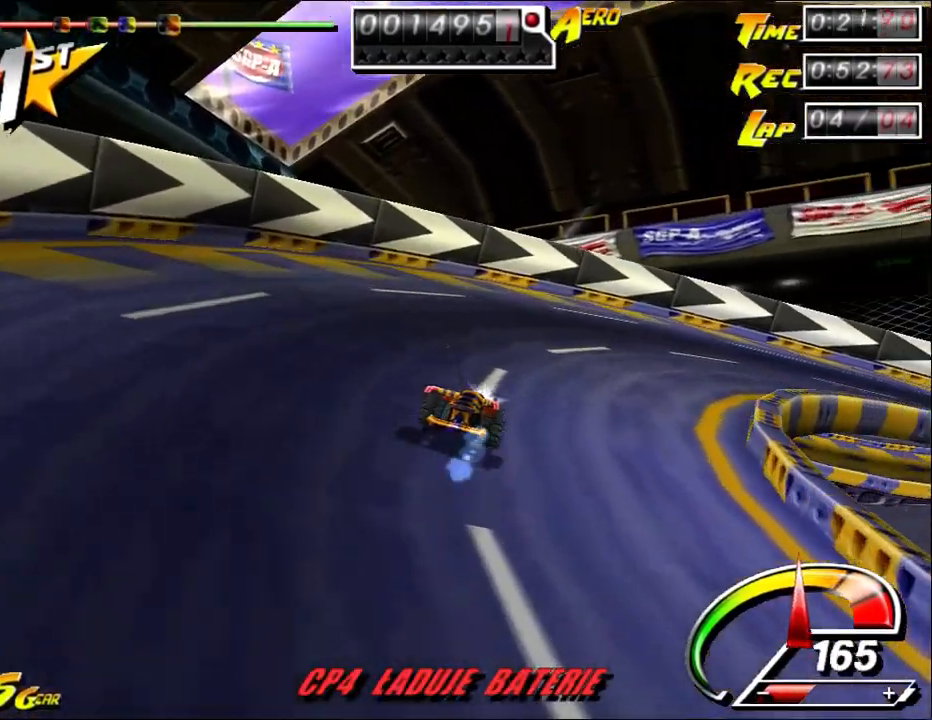
{"keys": ["ctrl", "right", "up"], "mouse": [], "events": [[150, "right", "up"], [217, "right", "down"], [267, "right", "up"], [333, "right", "down"]]}
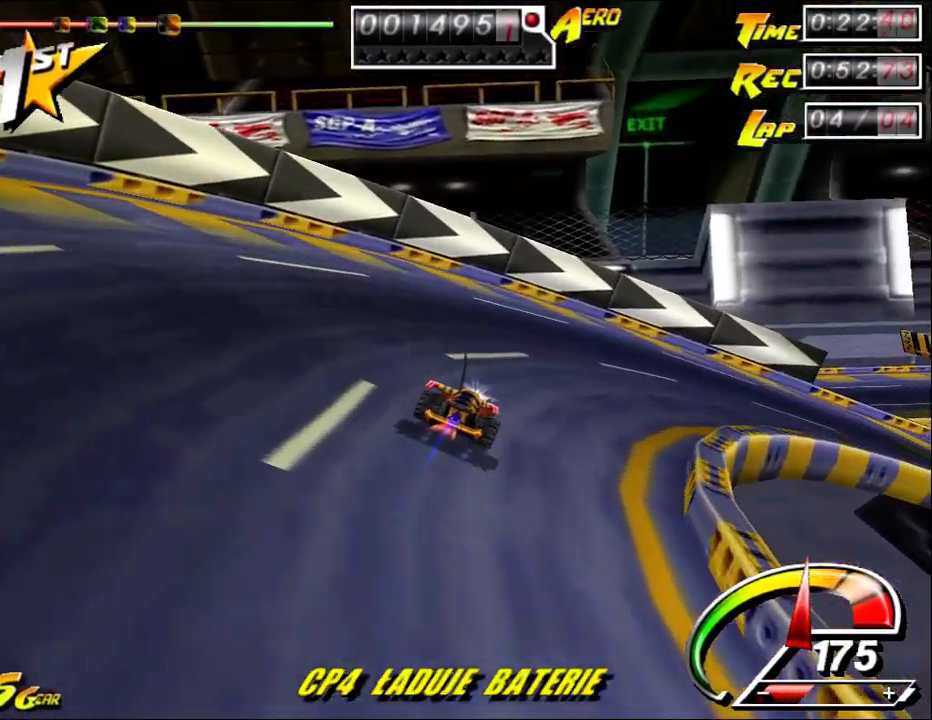
{"keys": ["ctrl", "right", "up"], "mouse": [], "events": []}
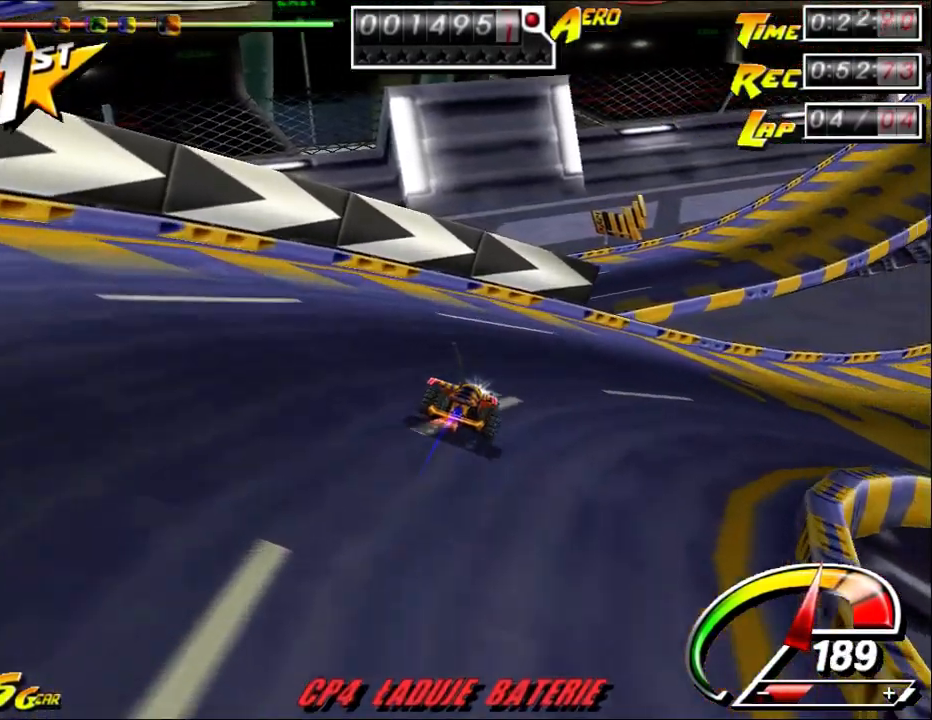
{"keys": ["ctrl", "right", "up"], "mouse": [], "events": []}
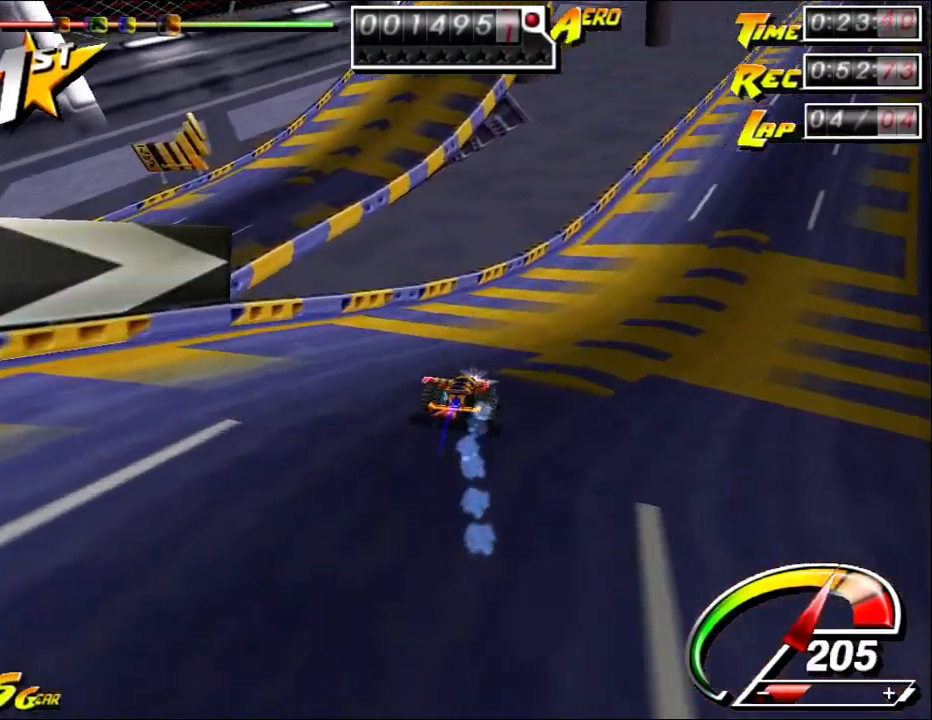
{"keys": ["ctrl", "up"], "mouse": [], "events": [[217, "right", "up"]]}